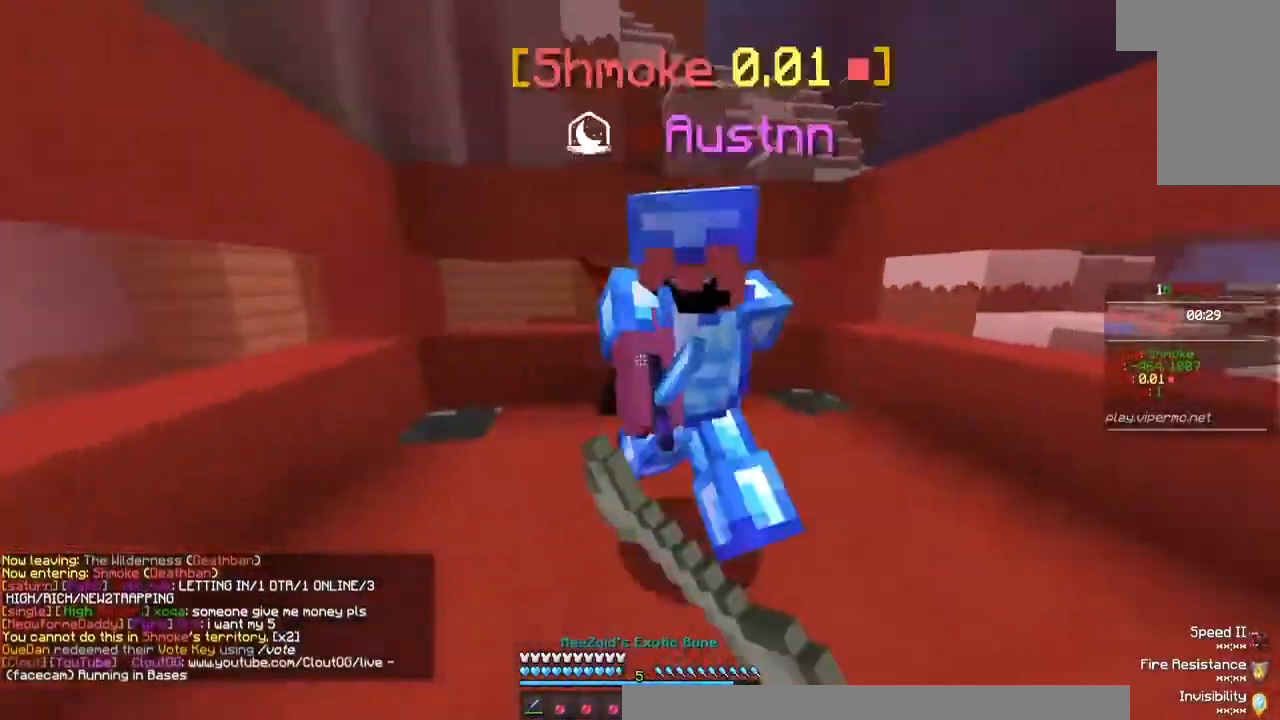
Gameplay with keyboard and mouse; each line is a JSON object with the keys and mouse buttons held at the frame after it. "events" lists presses ("down") and releases ("up") of "a", "d", "s", "w", "mouse_left" and "mouse_right" between this image and that frame as [ms after this image, input, new state], when the widget could be followed in between. "mouse_left", "mouse_right" = the "left", "right" buttons of the "mouse" list. No other keys are recorded. Fast repeated clicks can show as one long hold. Mouse movement is not recorded.
{"keys": ["w"], "mouse": ["left"], "events": [[33, "mouse_left", "down"], [133, "w", "up"], [200, "w", "down"], [333, "mouse_left", "up"], [367, "mouse_left", "down"], [433, "w", "up"], [500, "w", "down"]]}
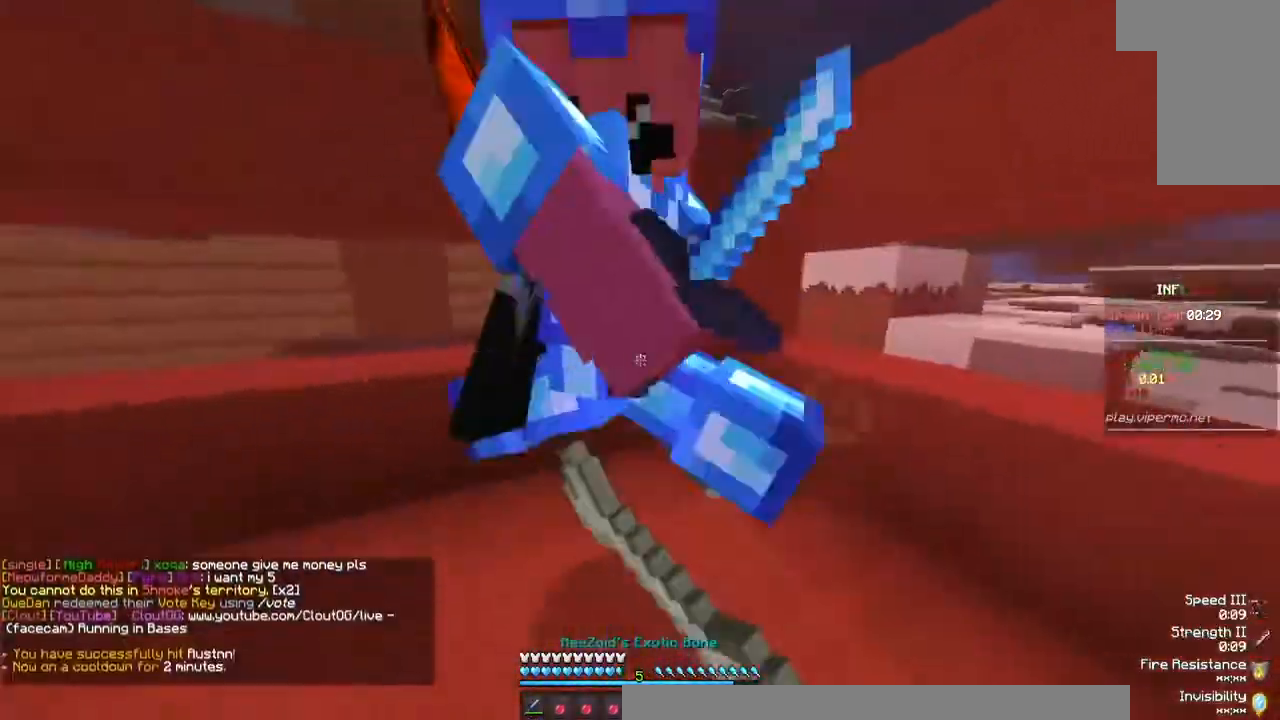
{"keys": ["d"], "mouse": ["left"], "events": [[167, "w", "up"], [233, "w", "down"], [400, "d", "down"], [433, "w", "up"]]}
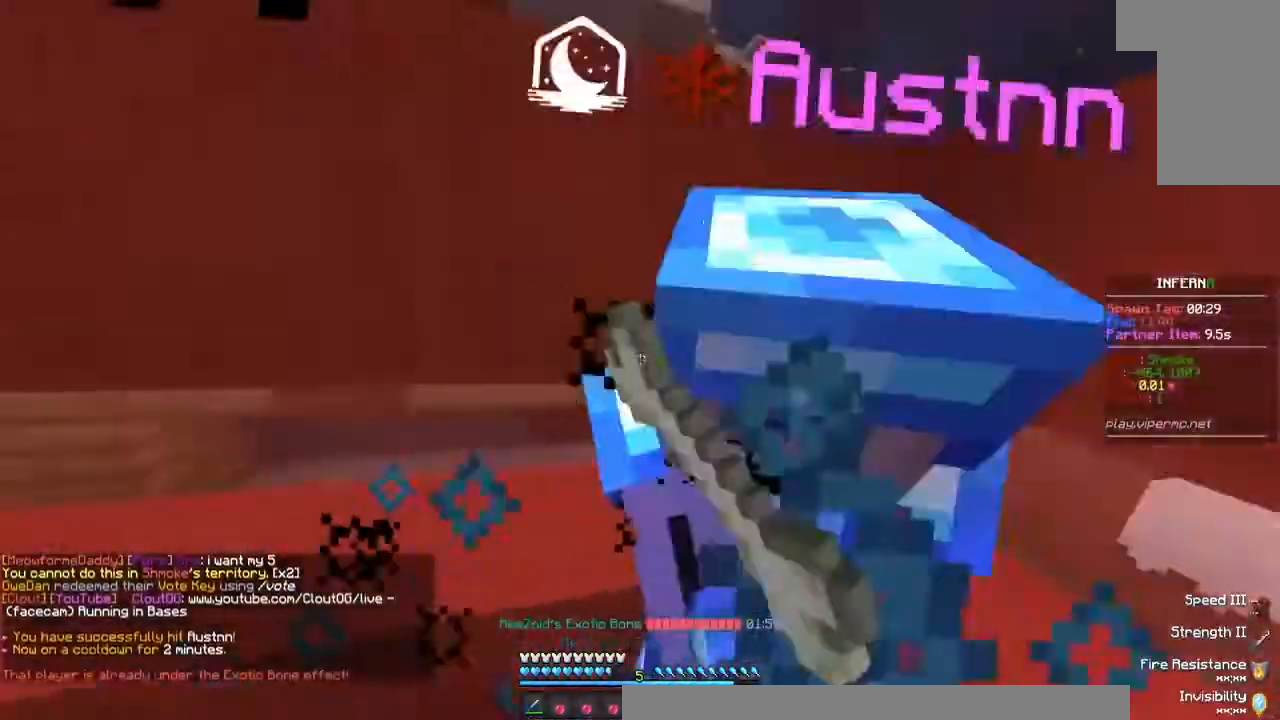
{"keys": ["w"], "mouse": ["left"], "events": [[300, "w", "down"], [400, "mouse_left", "up"], [467, "d", "up"], [467, "mouse_left", "down"]]}
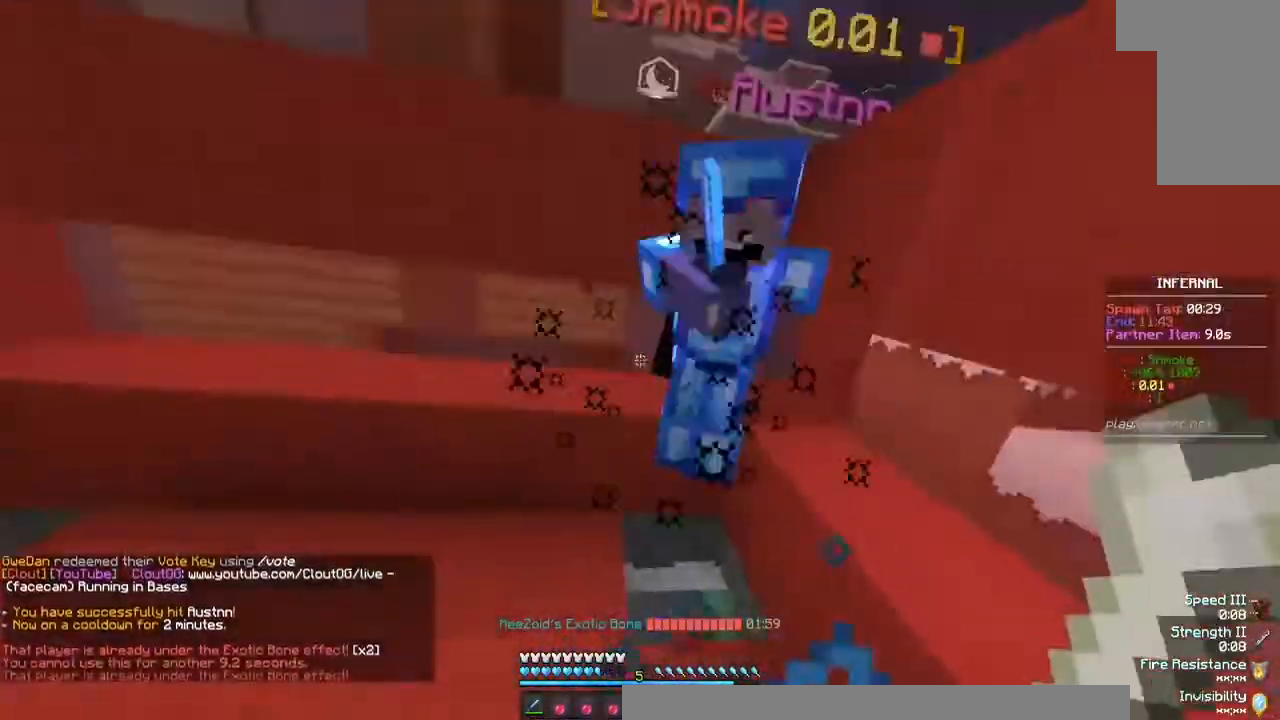
{"keys": ["w"], "mouse": ["left"], "events": [[100, "mouse_left", "up"], [133, "mouse_left", "down"]]}
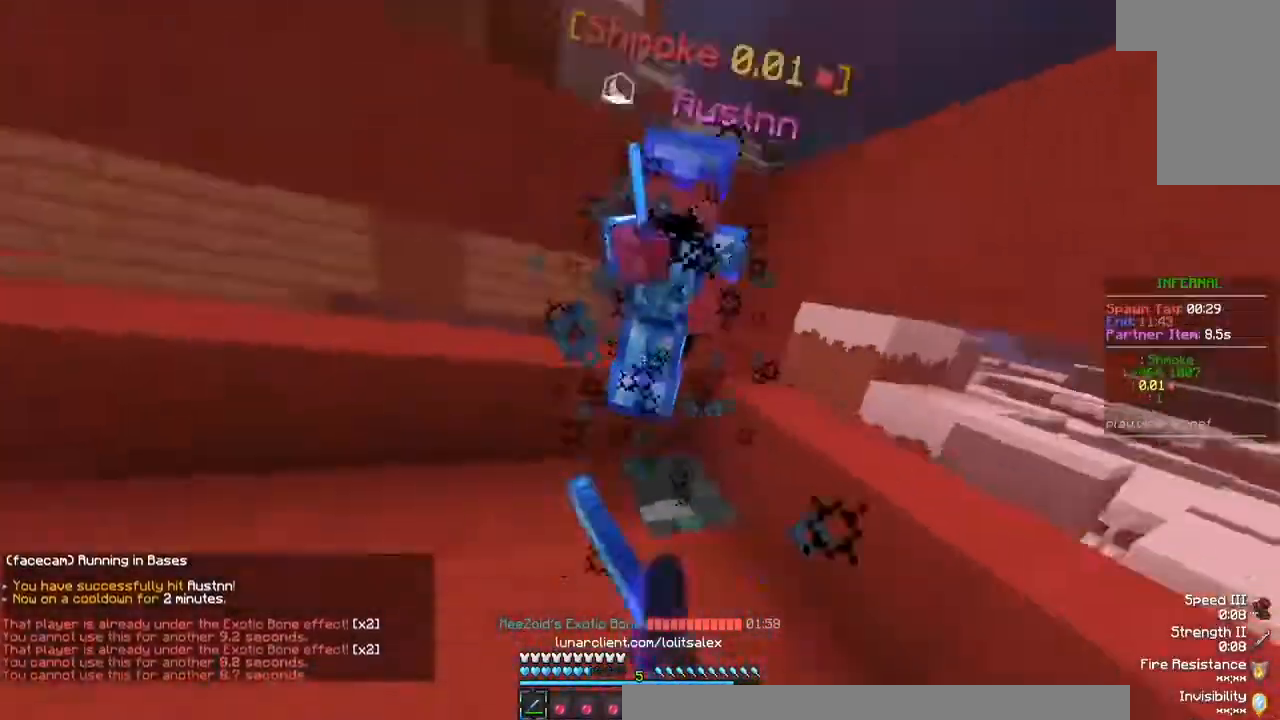
{"keys": ["w"], "mouse": ["left"], "events": []}
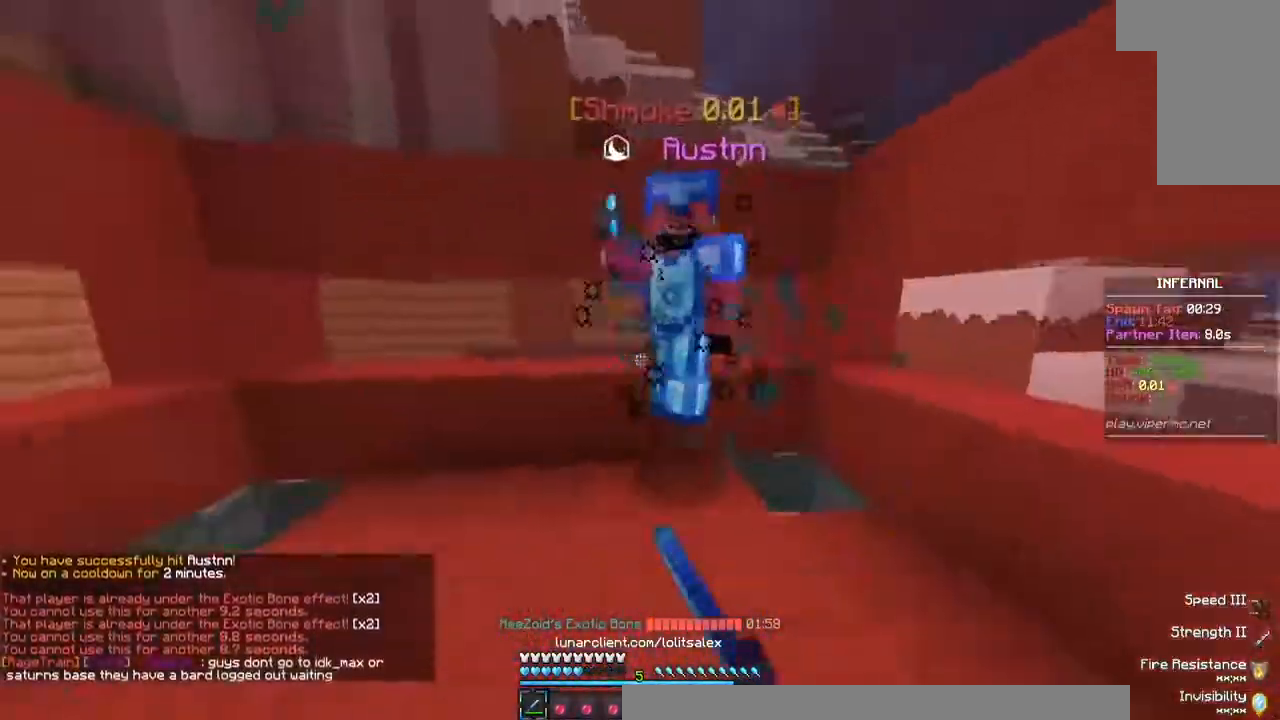
{"keys": ["w"], "mouse": ["left"], "events": [[100, "a", "down"], [300, "a", "up"], [333, "w", "up"], [400, "w", "down"]]}
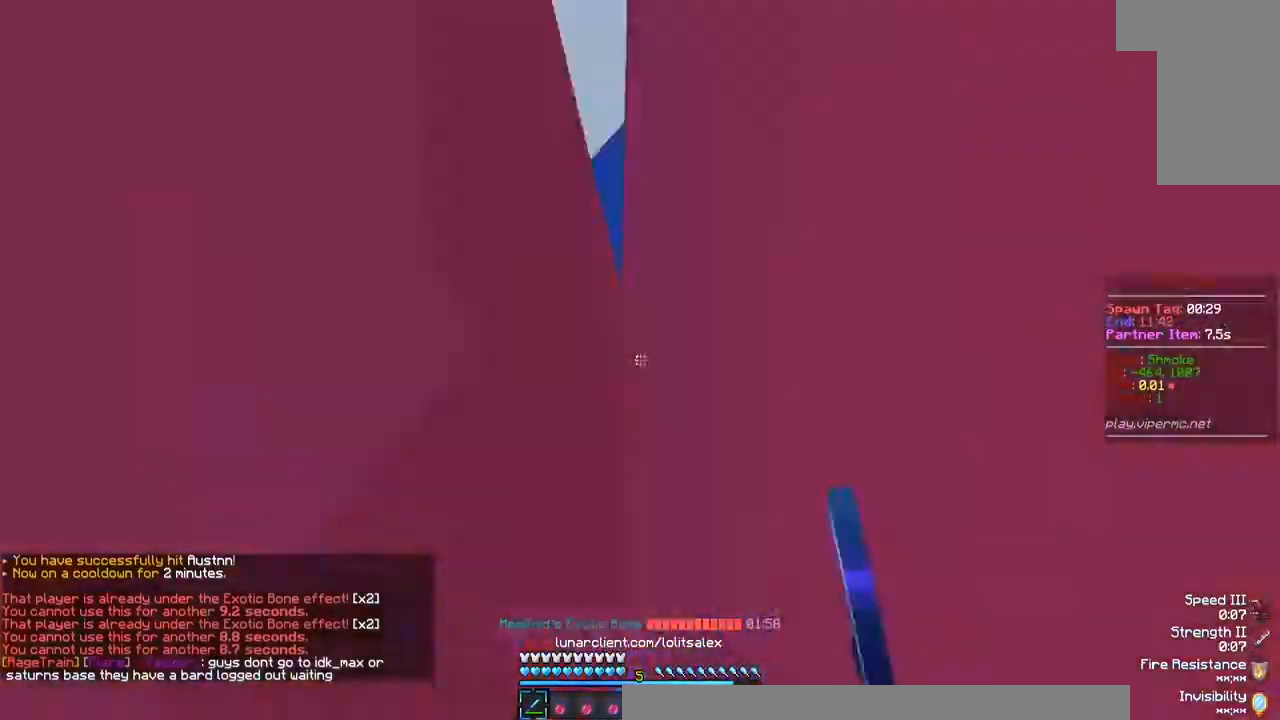
{"keys": ["w"], "mouse": ["left"], "events": [[33, "w", "up"], [433, "w", "down"]]}
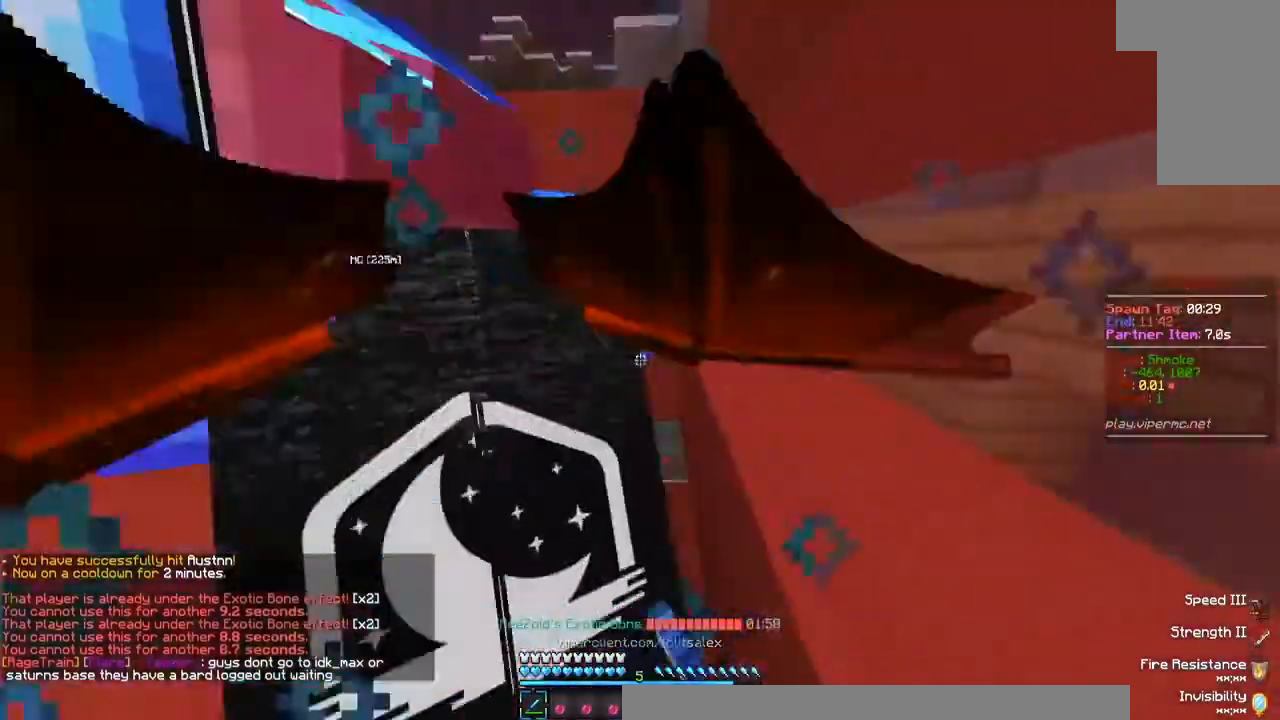
{"keys": ["a"], "mouse": ["left"], "events": [[67, "a", "down"], [267, "w", "up"]]}
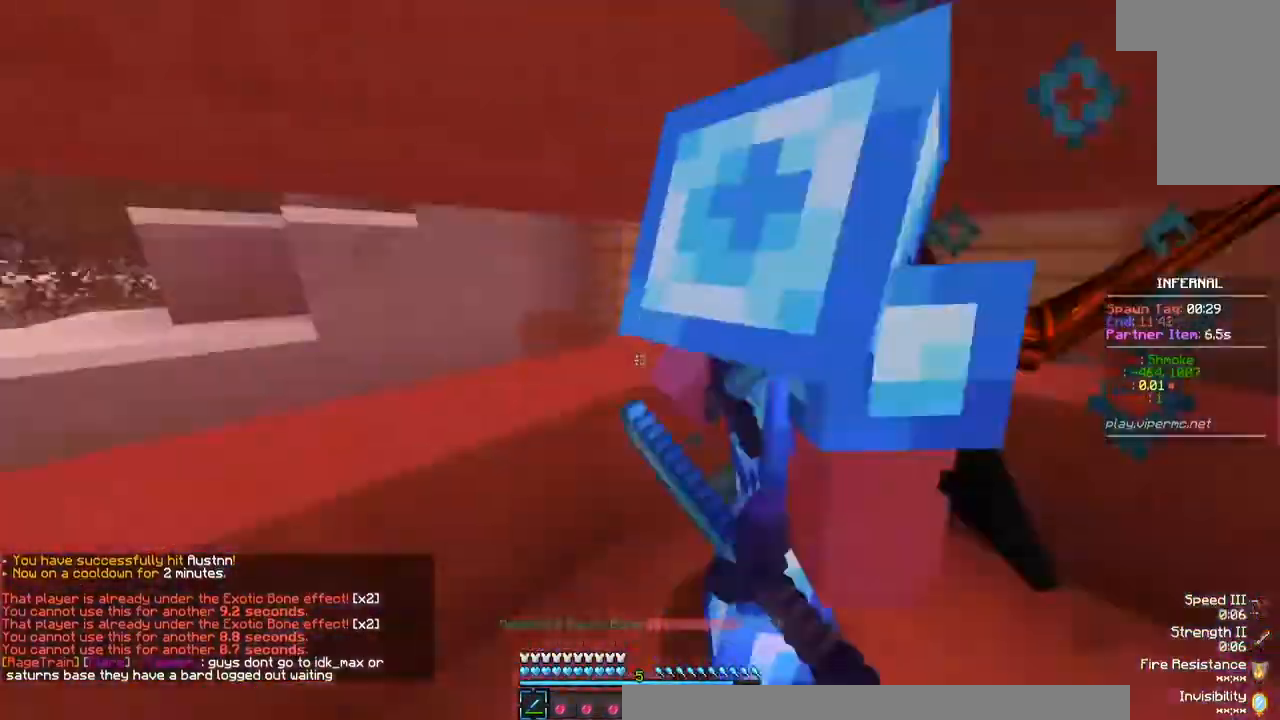
{"keys": [], "mouse": ["left"], "events": [[200, "a", "up"]]}
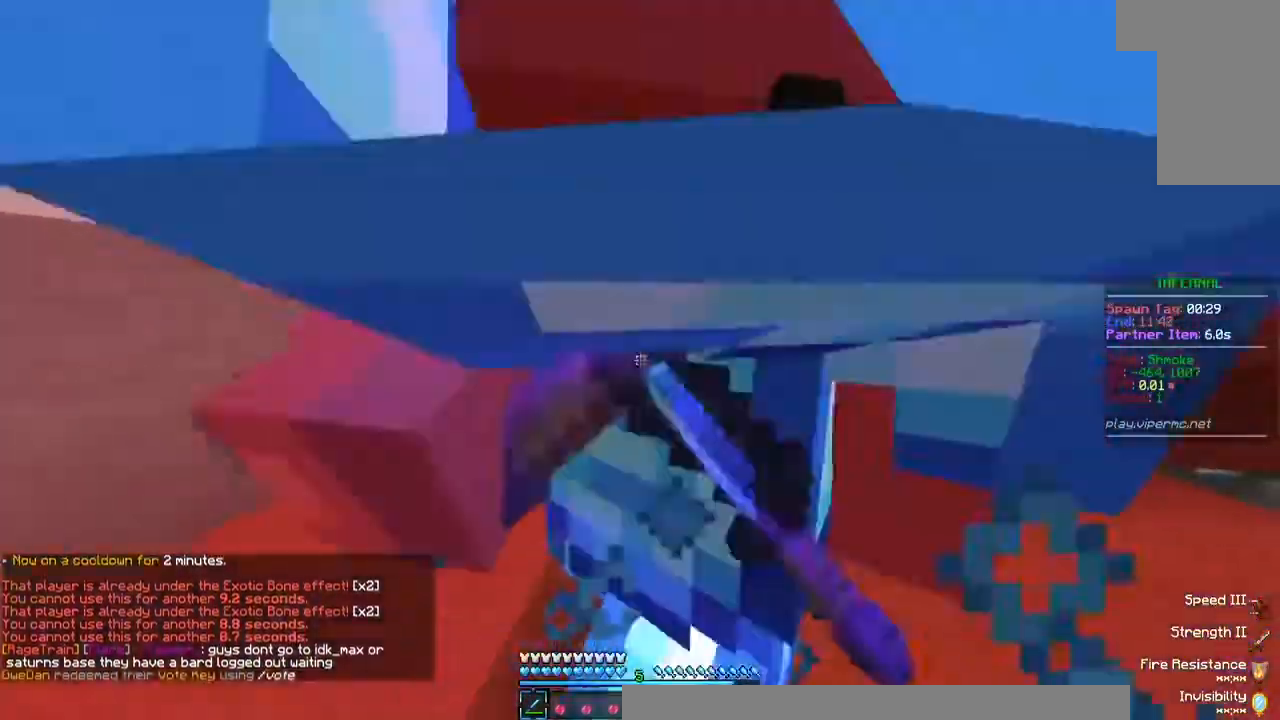
{"keys": ["w"], "mouse": ["left"], "events": [[33, "s", "down"], [200, "s", "up"], [300, "w", "down"]]}
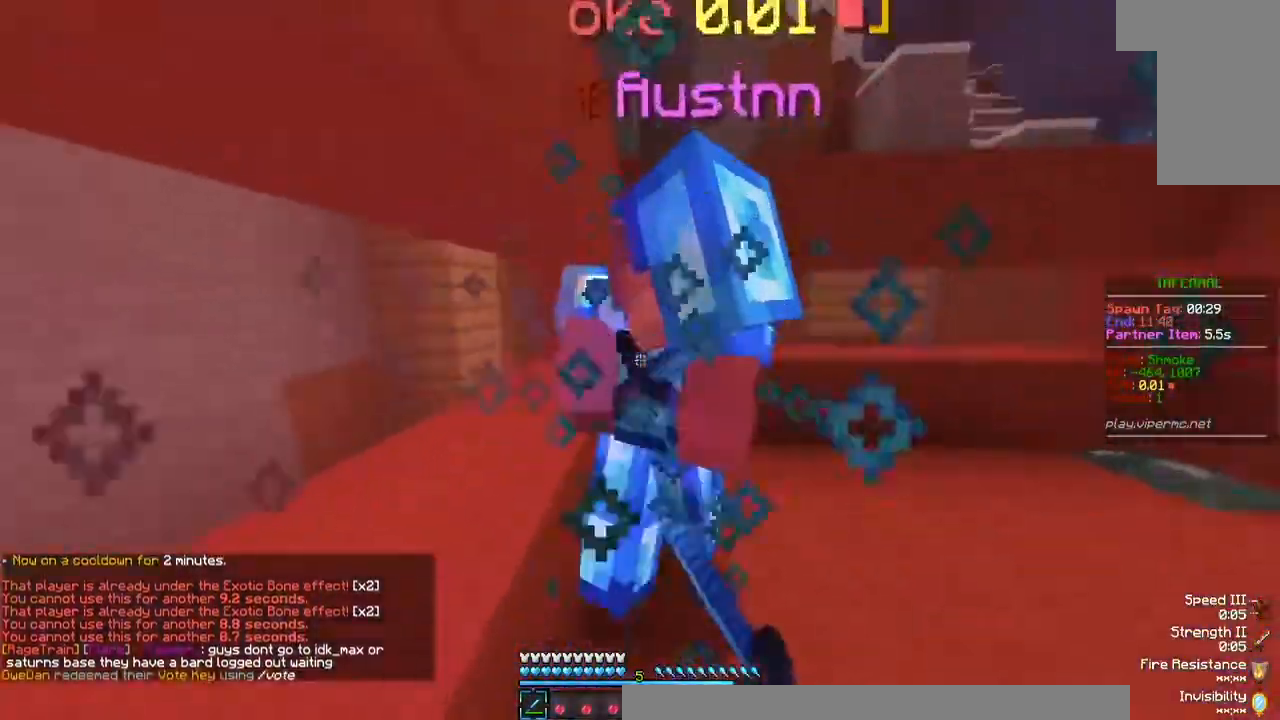
{"keys": ["w"], "mouse": ["left"], "events": [[100, "w", "up"], [167, "w", "down"], [333, "w", "up"], [367, "d", "down"], [433, "d", "up"], [500, "w", "down"]]}
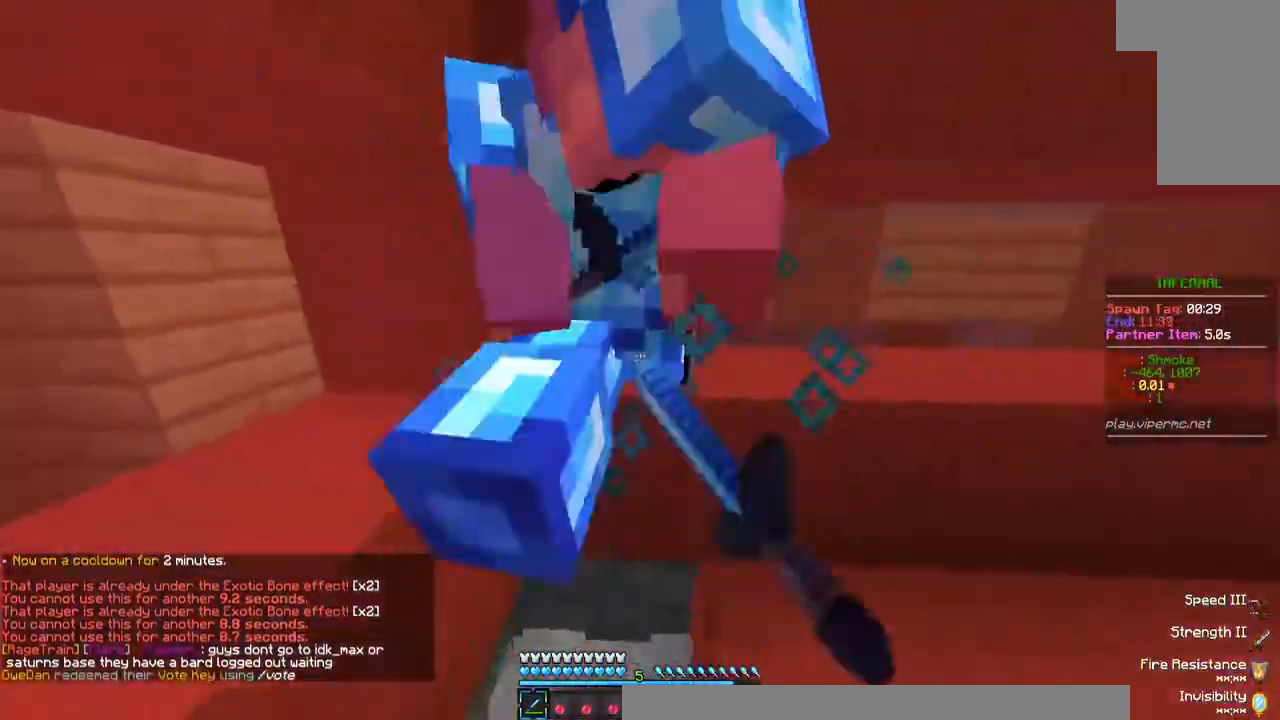
{"keys": [], "mouse": ["left"], "events": [[133, "w", "up"], [200, "s", "down"], [500, "s", "up"]]}
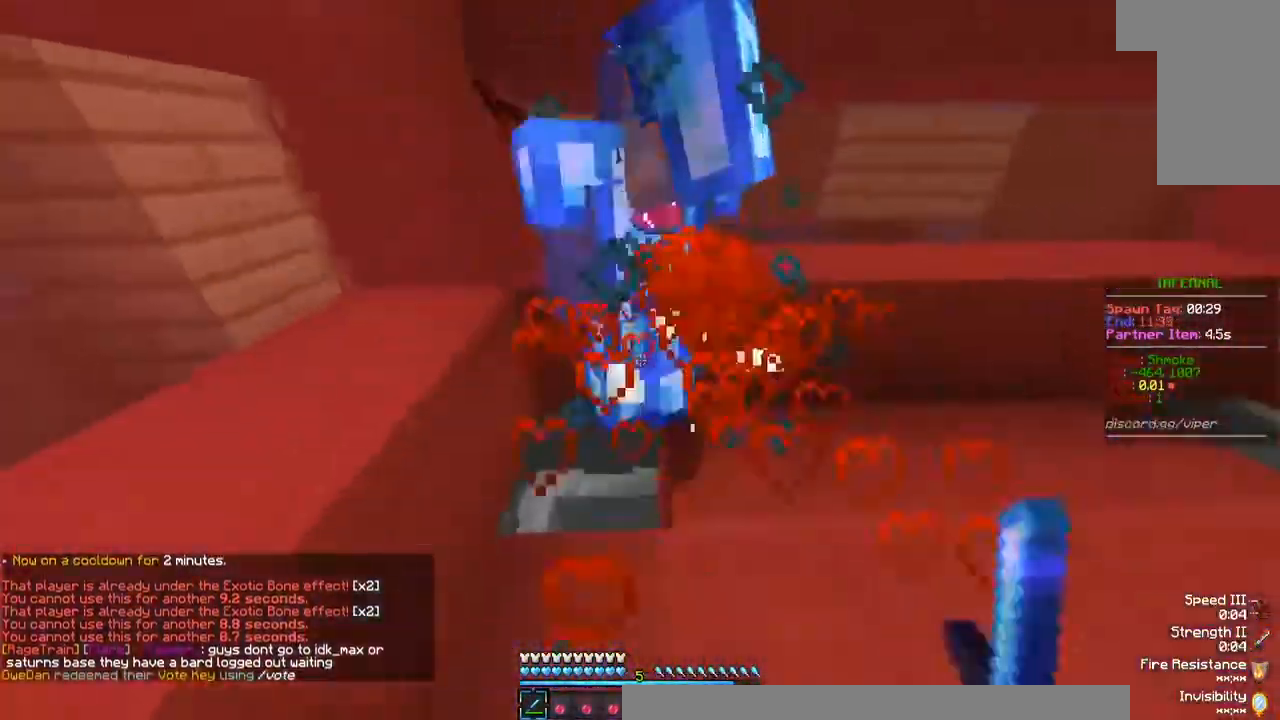
{"keys": ["w"], "mouse": [], "events": [[67, "w", "down"], [300, "w", "up"], [467, "mouse_left", "up"], [467, "w", "down"]]}
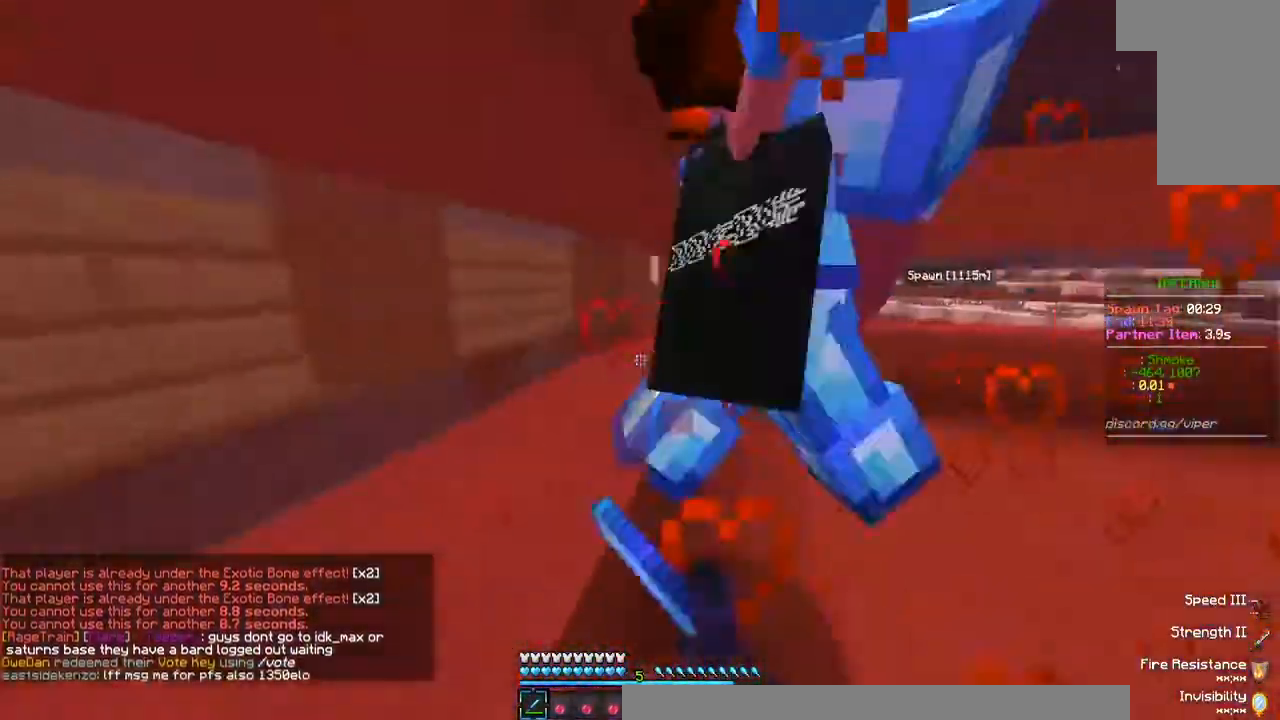
{"keys": ["d"], "mouse": ["left"], "events": [[33, "mouse_left", "down"], [167, "d", "down"], [300, "w", "up"]]}
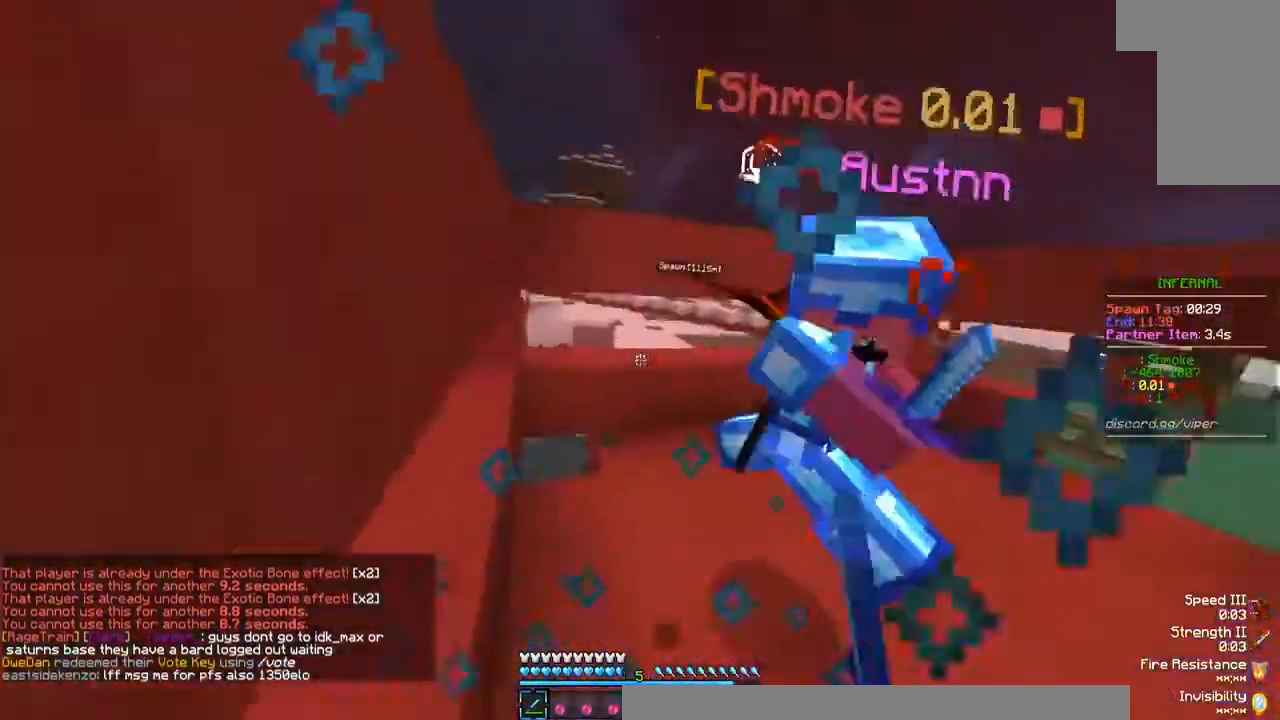
{"keys": ["d", "w"], "mouse": ["left"], "events": [[200, "w", "down"], [400, "mouse_left", "up"], [467, "mouse_left", "down"]]}
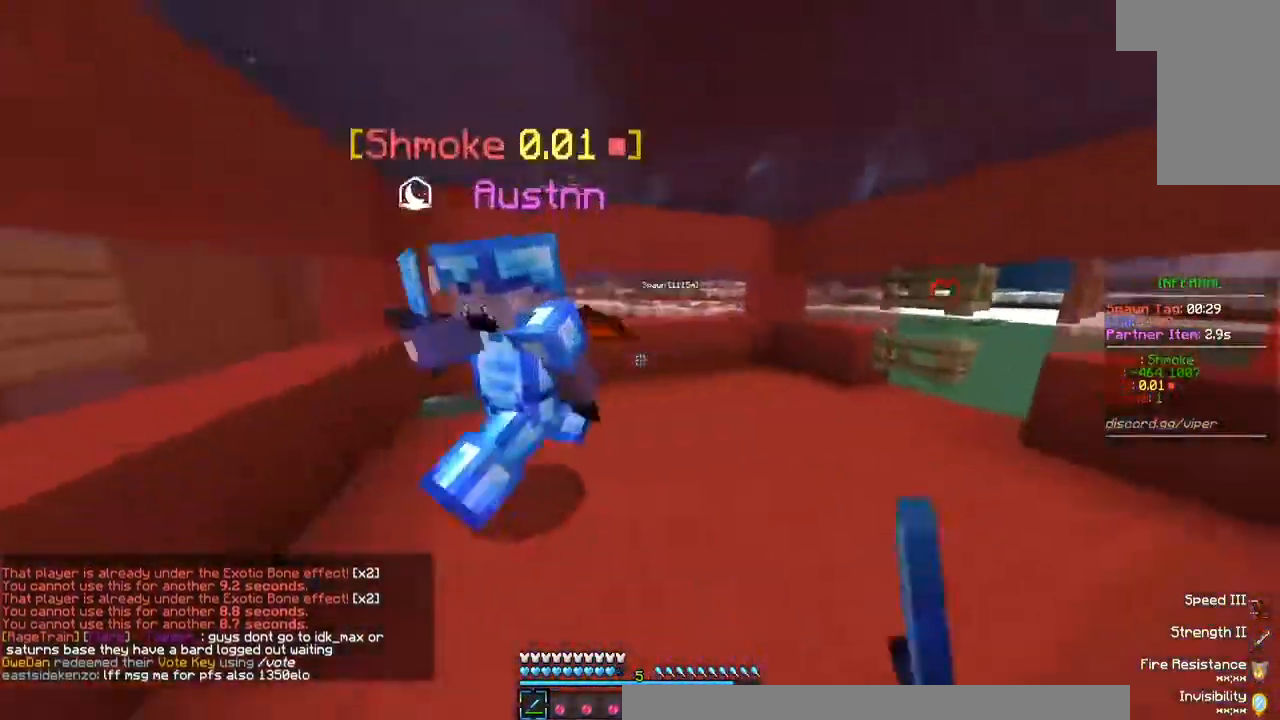
{"keys": ["a", "w"], "mouse": ["left"], "events": [[333, "mouse_left", "up"], [367, "d", "up"], [467, "a", "down"], [467, "mouse_left", "down"]]}
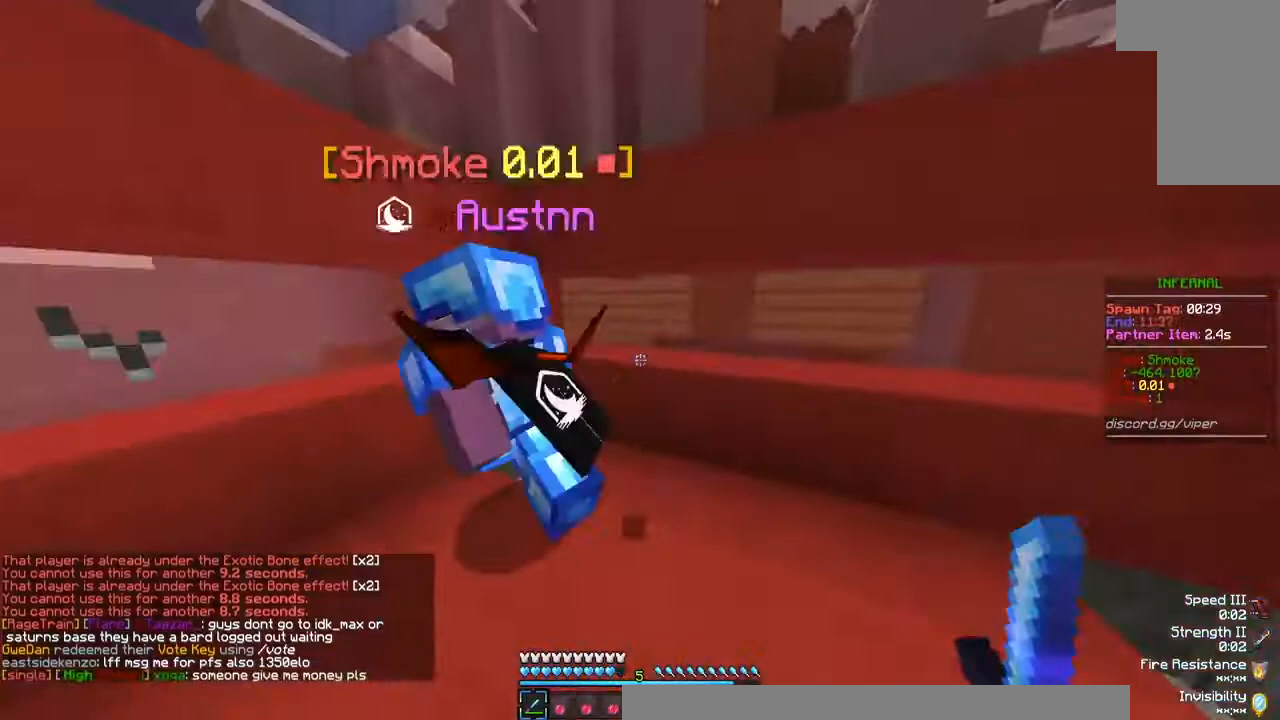
{"keys": [], "mouse": [], "events": [[333, "a", "up"], [367, "w", "up"], [467, "mouse_left", "up"]]}
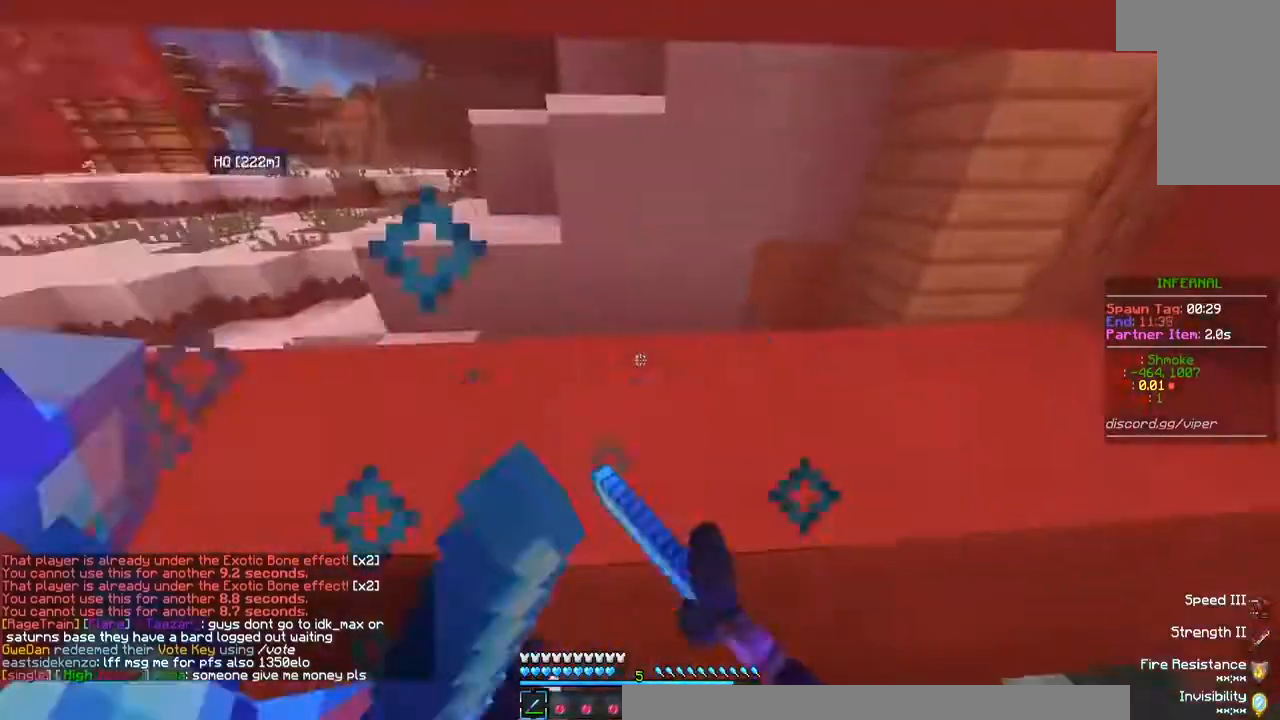
{"keys": ["d"], "mouse": ["left"], "events": [[33, "mouse_left", "down"], [133, "mouse_left", "up"], [200, "mouse_left", "down"], [367, "d", "down"]]}
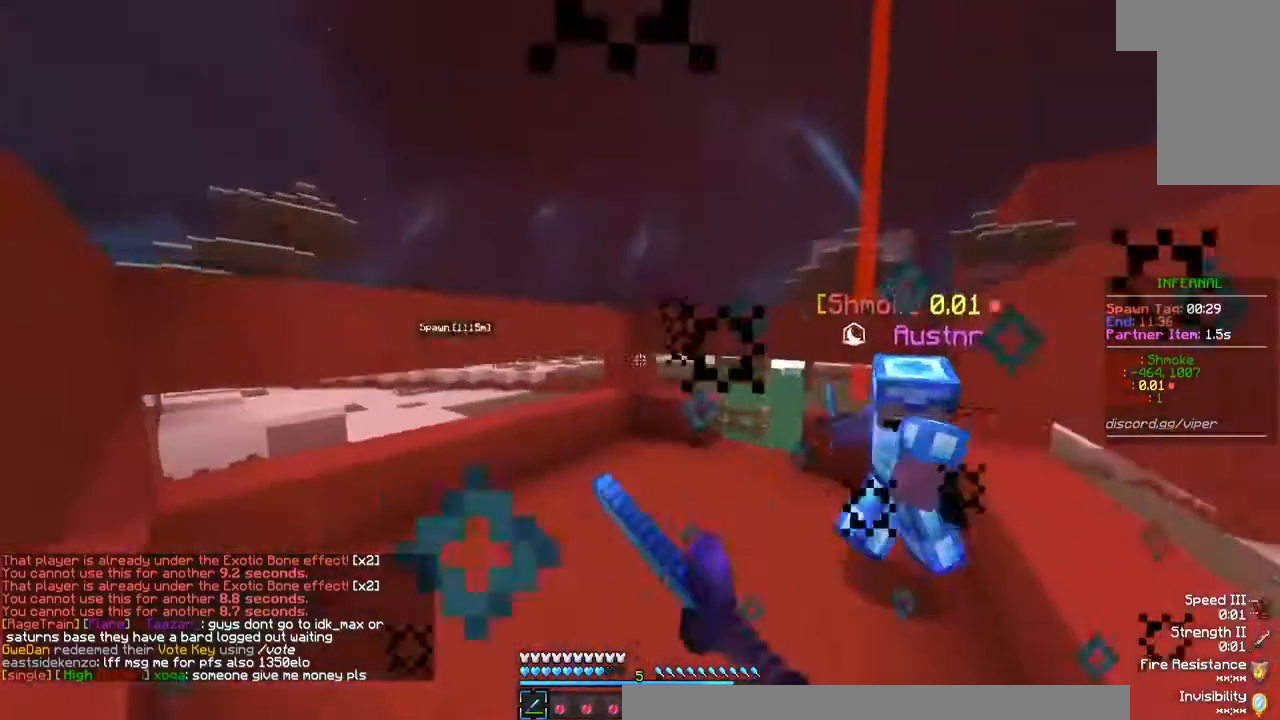
{"keys": ["w"], "mouse": ["left"], "events": [[33, "w", "down"], [200, "mouse_left", "up"], [267, "mouse_left", "down"], [400, "mouse_left", "up"], [467, "d", "up"], [467, "mouse_left", "down"]]}
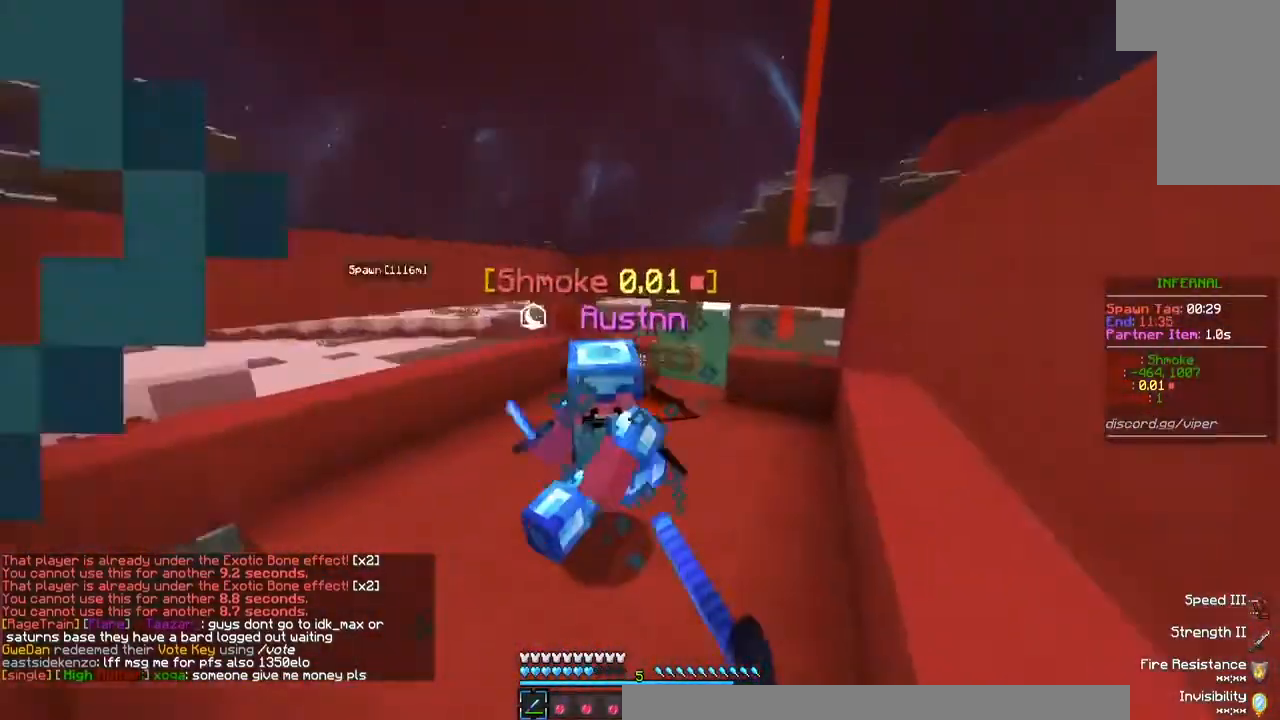
{"keys": ["a", "w"], "mouse": ["left"], "events": [[67, "a", "down"], [333, "a", "up"], [500, "a", "down"]]}
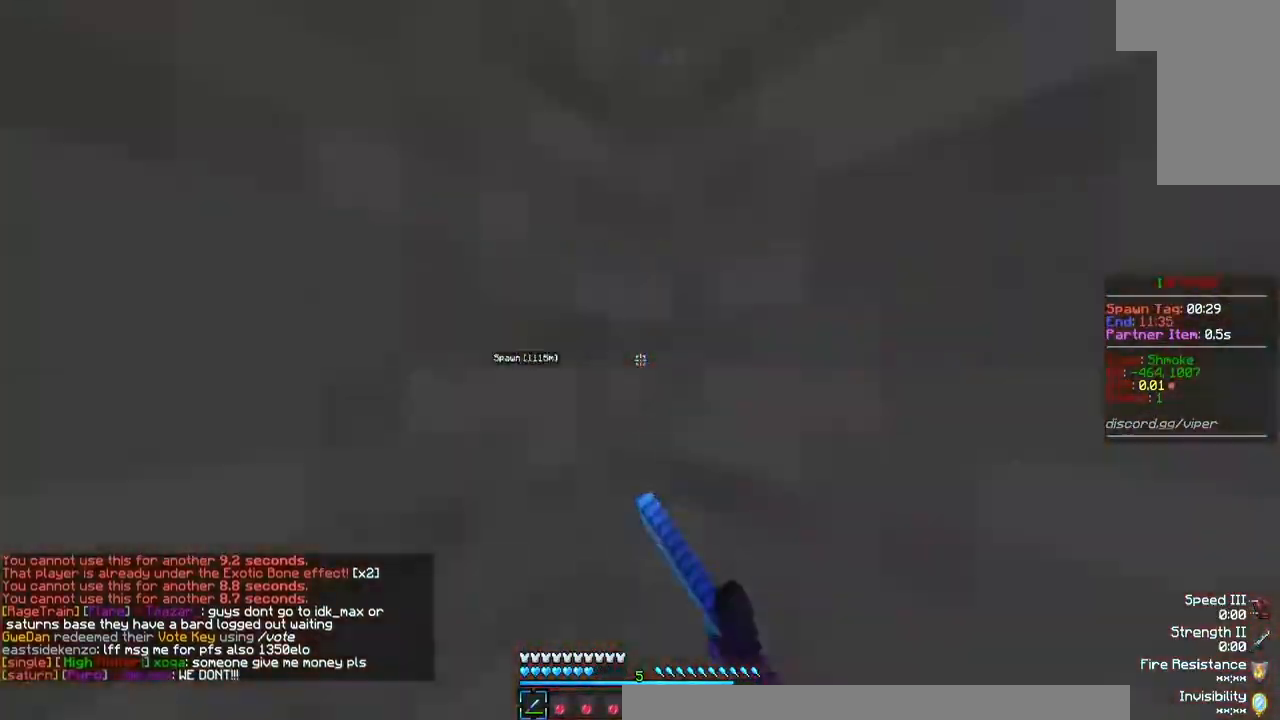
{"keys": ["w"], "mouse": ["right"], "events": [[100, "mouse_left", "up"], [200, "a", "up"], [333, "mouse_right", "down"]]}
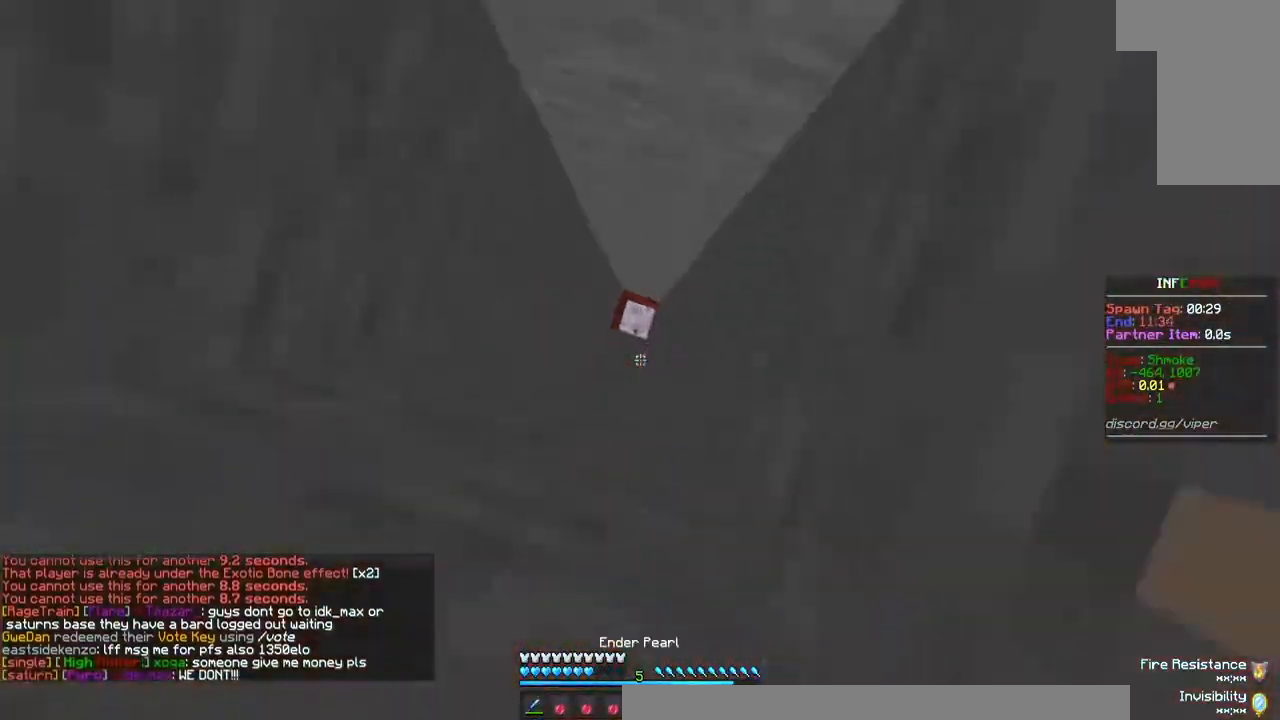
{"keys": ["w"], "mouse": [], "events": [[467, "mouse_right", "up"]]}
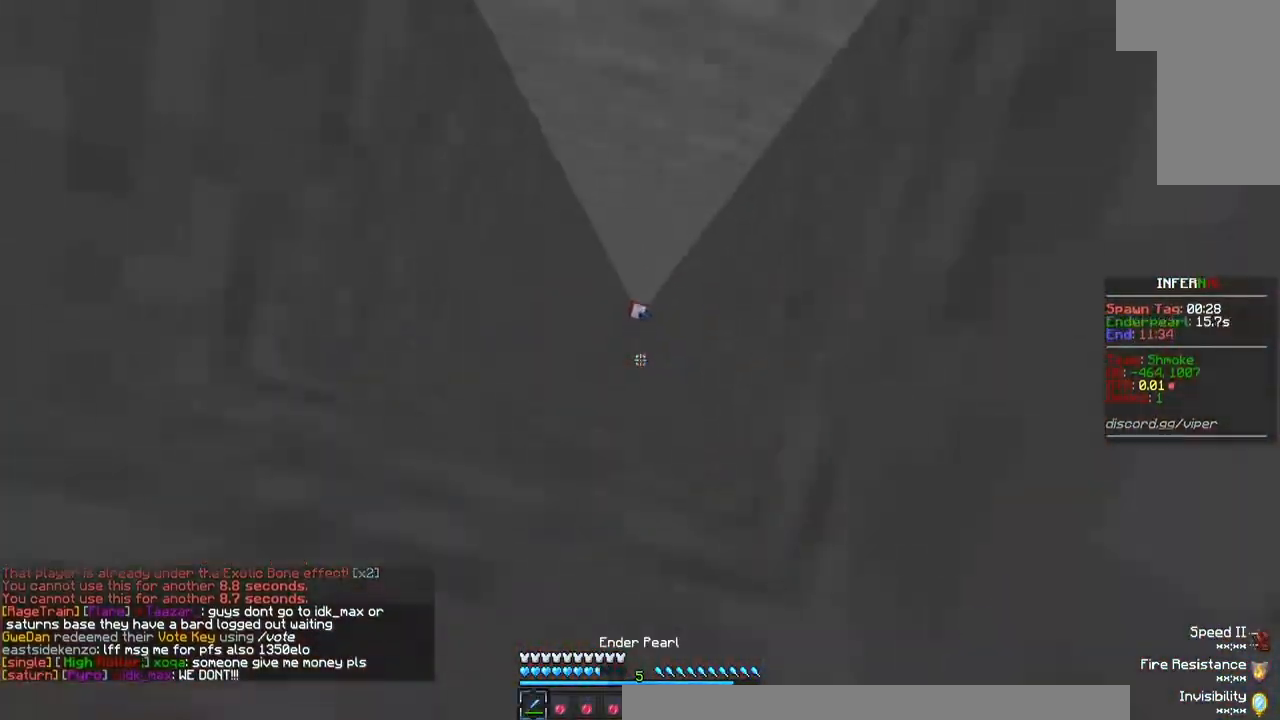
{"keys": ["w"], "mouse": ["left"], "events": [[433, "mouse_left", "down"]]}
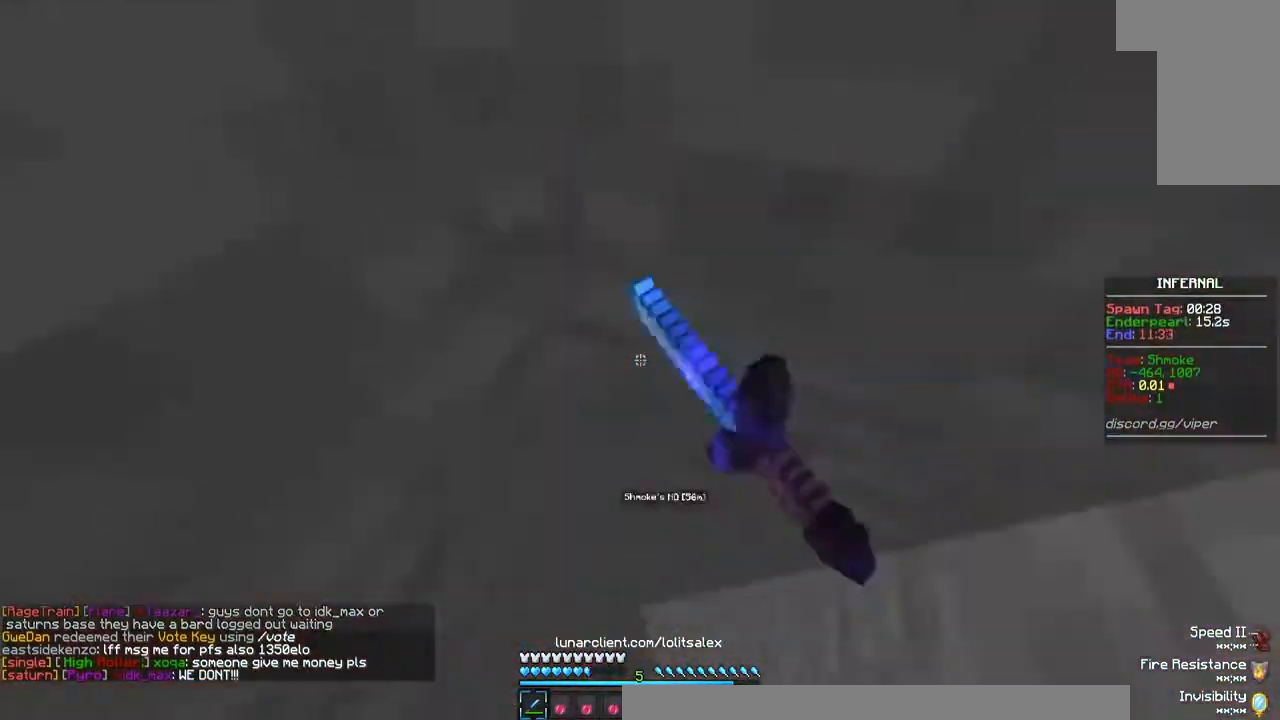
{"keys": ["w"], "mouse": [], "events": [[67, "mouse_left", "up"], [233, "mouse_left", "down"], [333, "mouse_left", "up"]]}
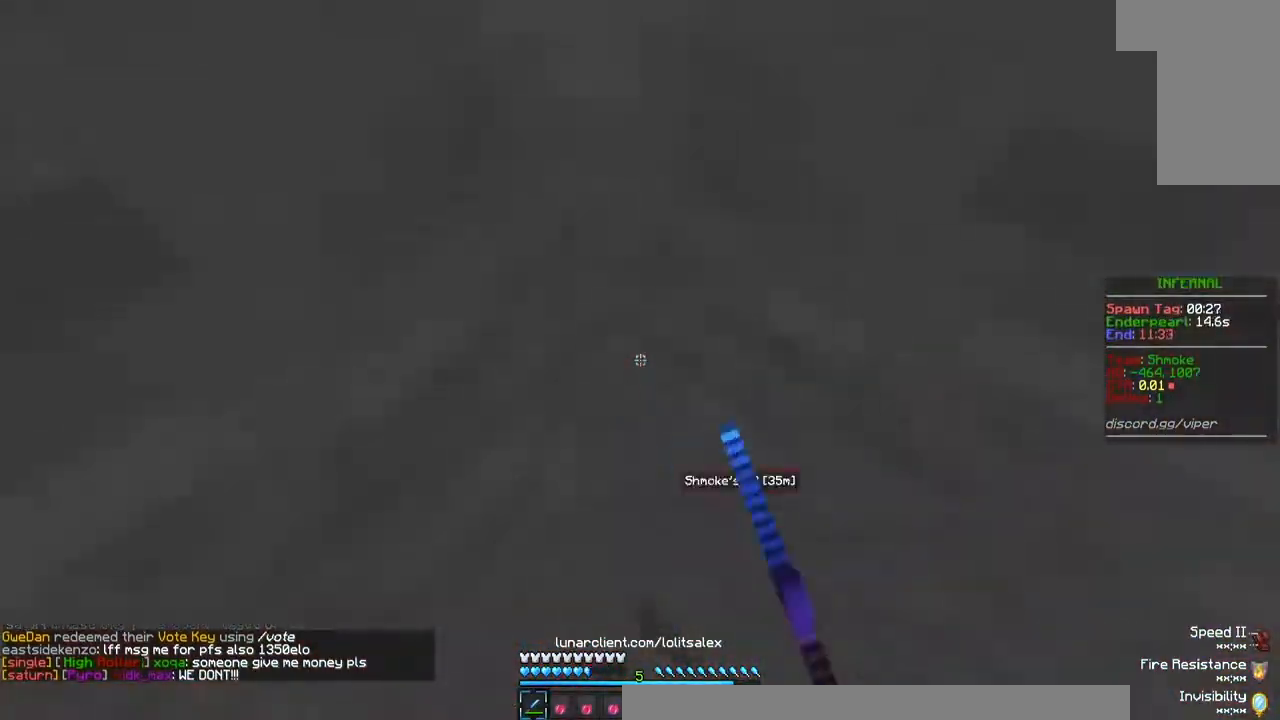
{"keys": ["s"], "mouse": [], "events": [[300, "w", "up"], [433, "s", "down"]]}
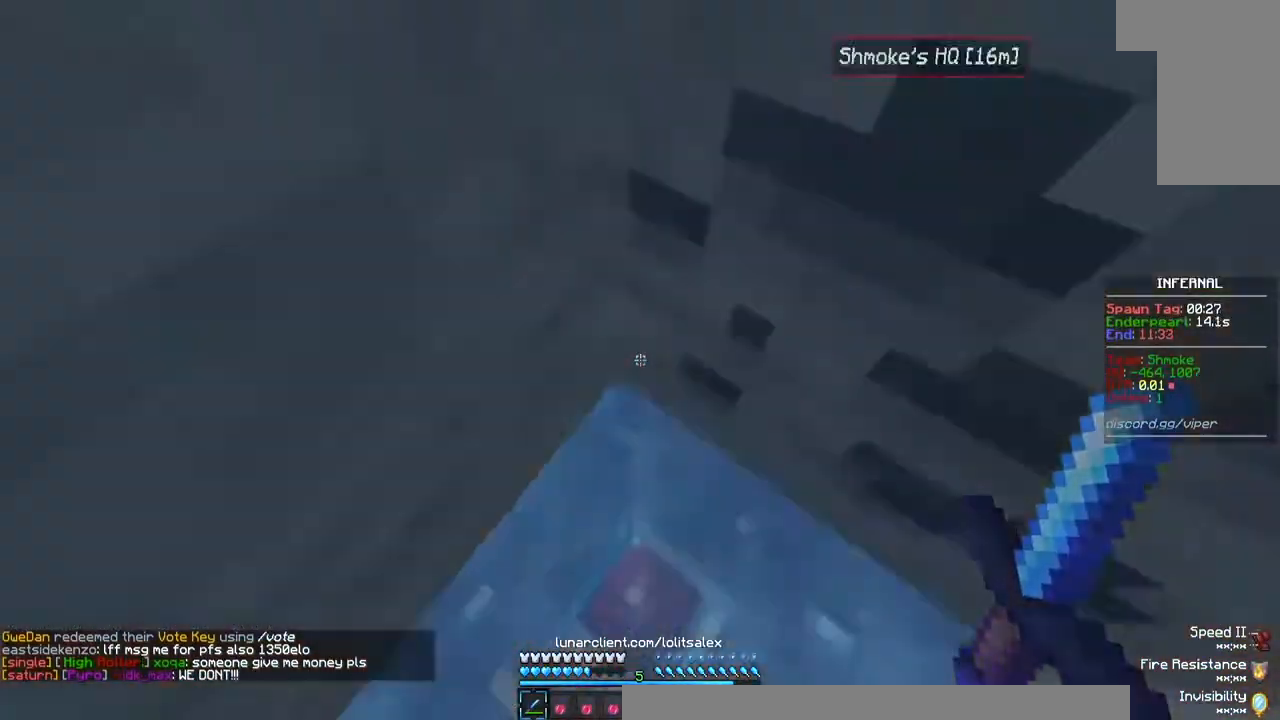
{"keys": [], "mouse": [], "events": [[267, "s", "up"]]}
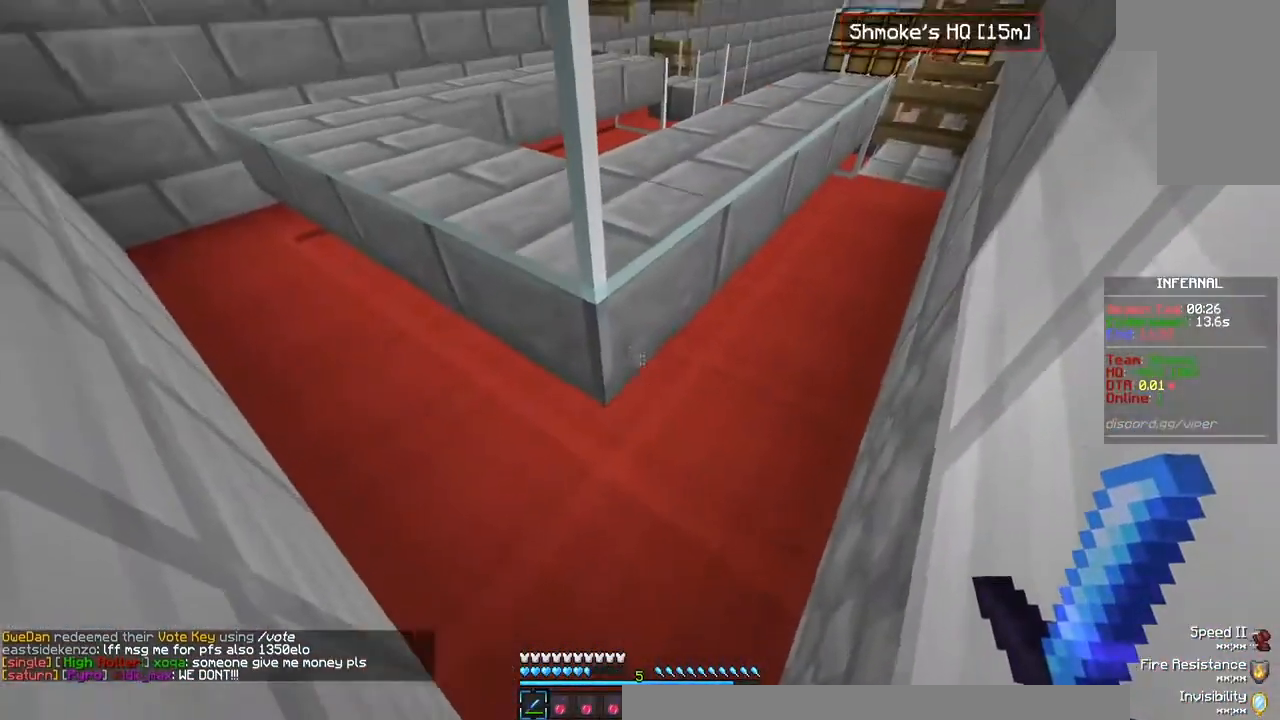
{"keys": [], "mouse": [], "events": []}
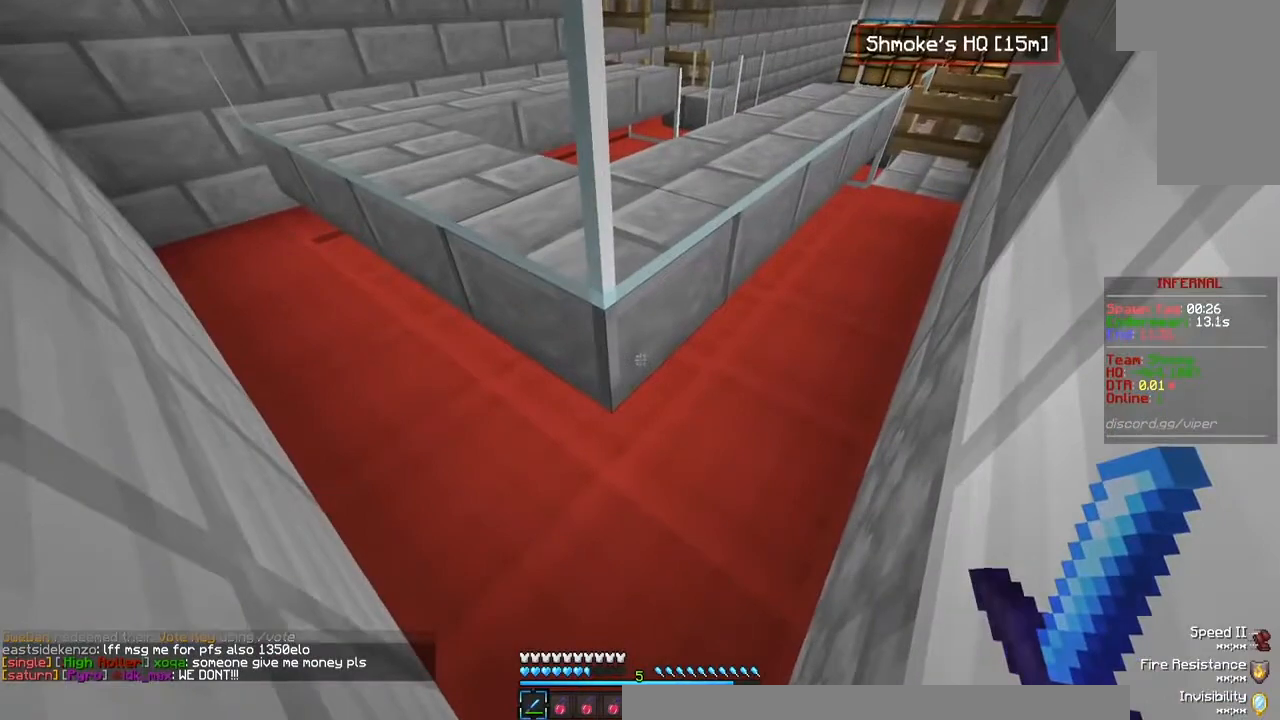
{"keys": [], "mouse": [], "events": []}
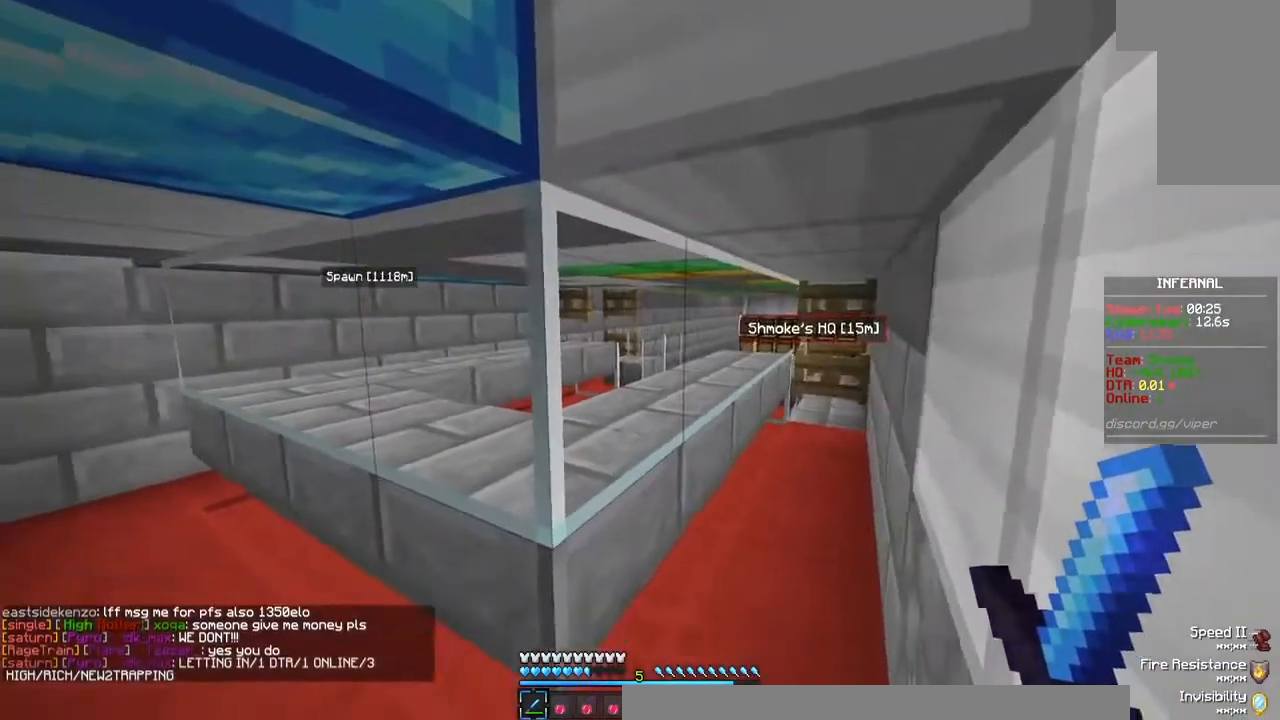
{"keys": [], "mouse": [], "events": []}
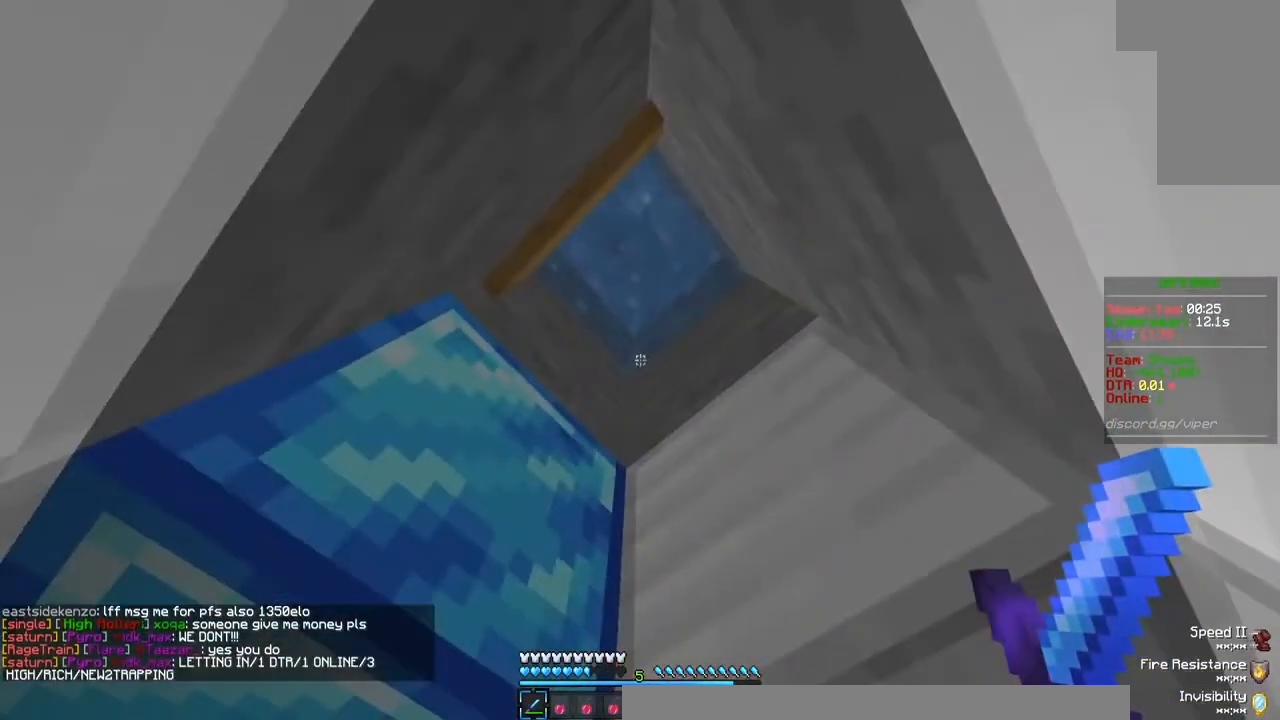
{"keys": [], "mouse": [], "events": []}